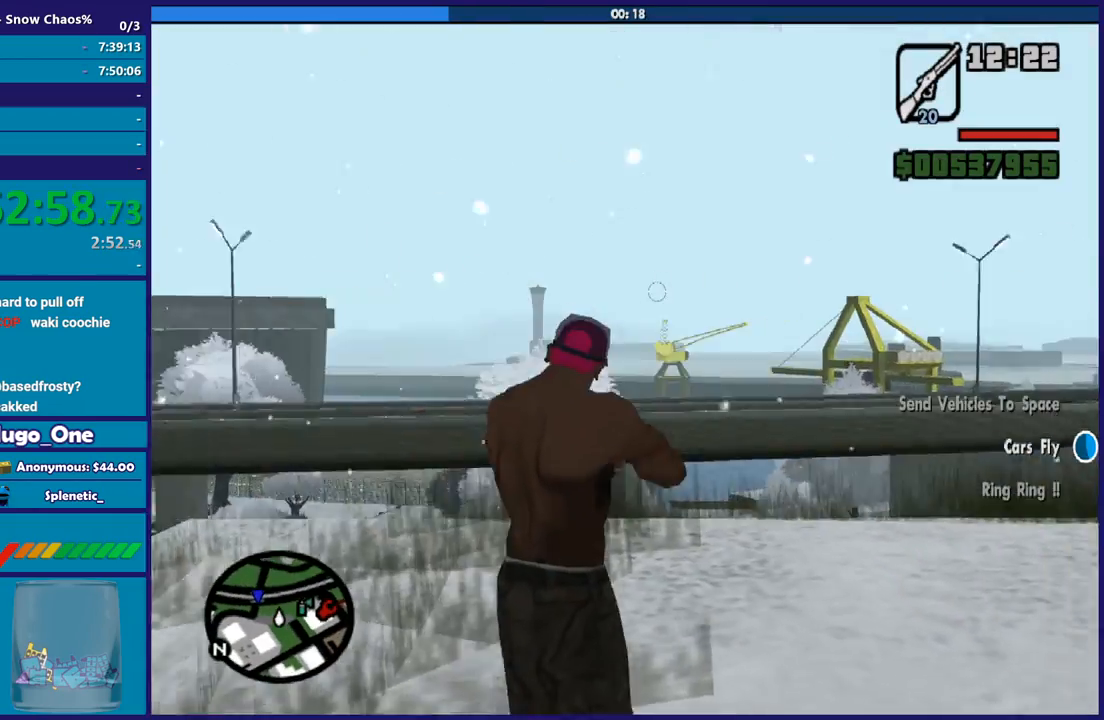
Gameplay with a controller (Xbox layout); each line is a JSON object with the inputs held at the frame after it. "button_events" lists button changes between this image and that frame as [ms after this image, input, new state], when the widget could be followed in between (sticks are given only as held states). This document gives stick clicks only as held states, not as events.
{"buttons": ["L2"], "left_stick": "up-right", "right_stick": "down-left", "button_events": []}
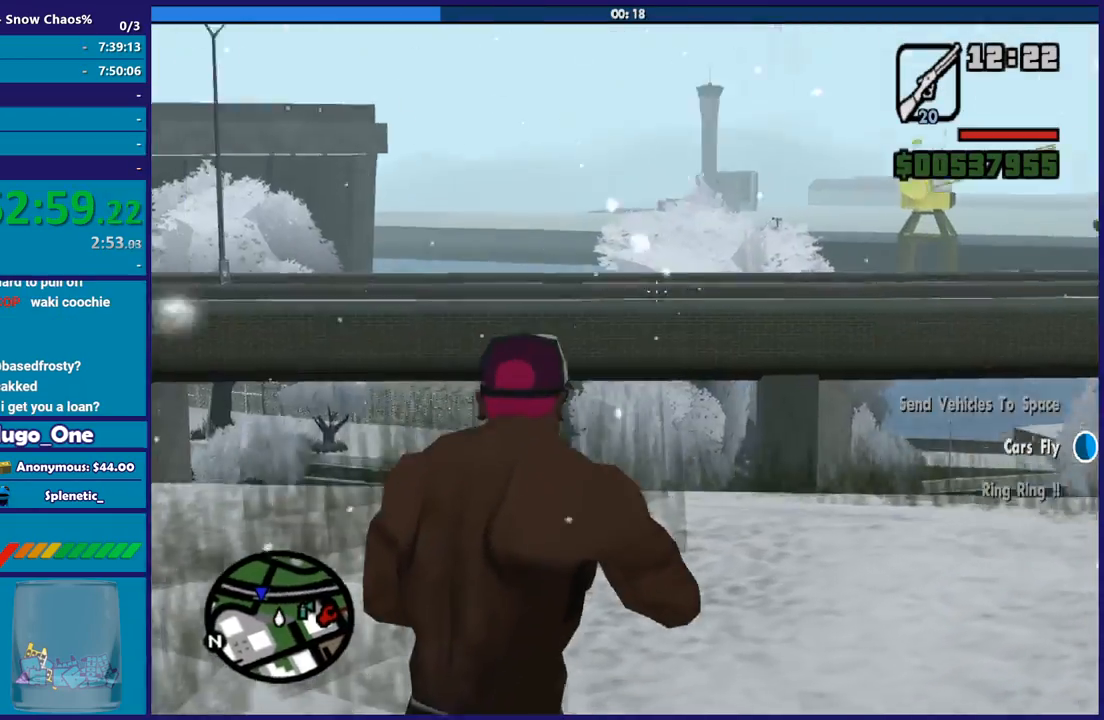
{"buttons": ["L2"], "left_stick": "up", "right_stick": "down-left", "button_events": []}
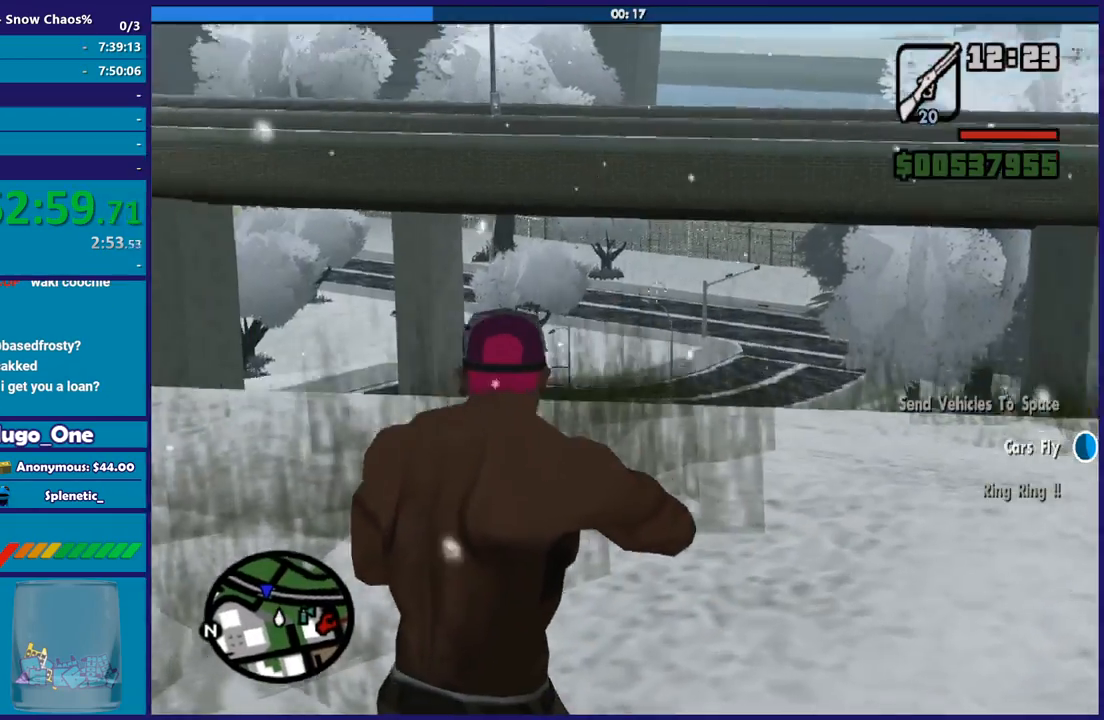
{"buttons": ["L2"], "left_stick": "center", "right_stick": "center", "button_events": []}
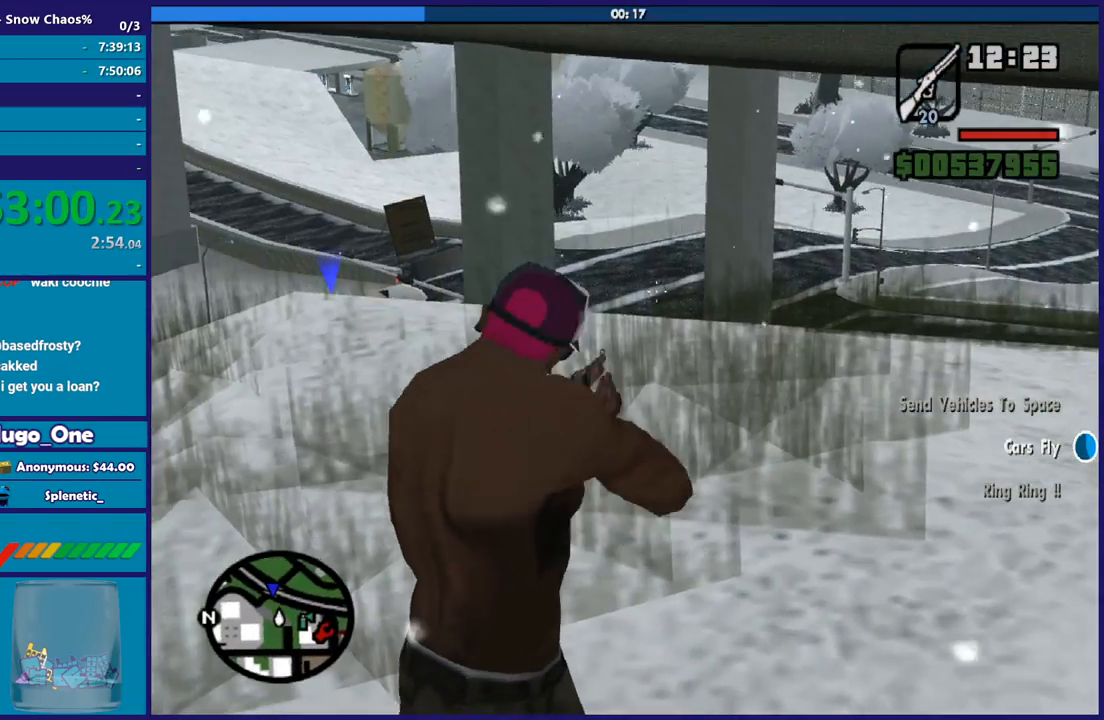
{"buttons": ["L2"], "left_stick": "up", "right_stick": "center", "button_events": []}
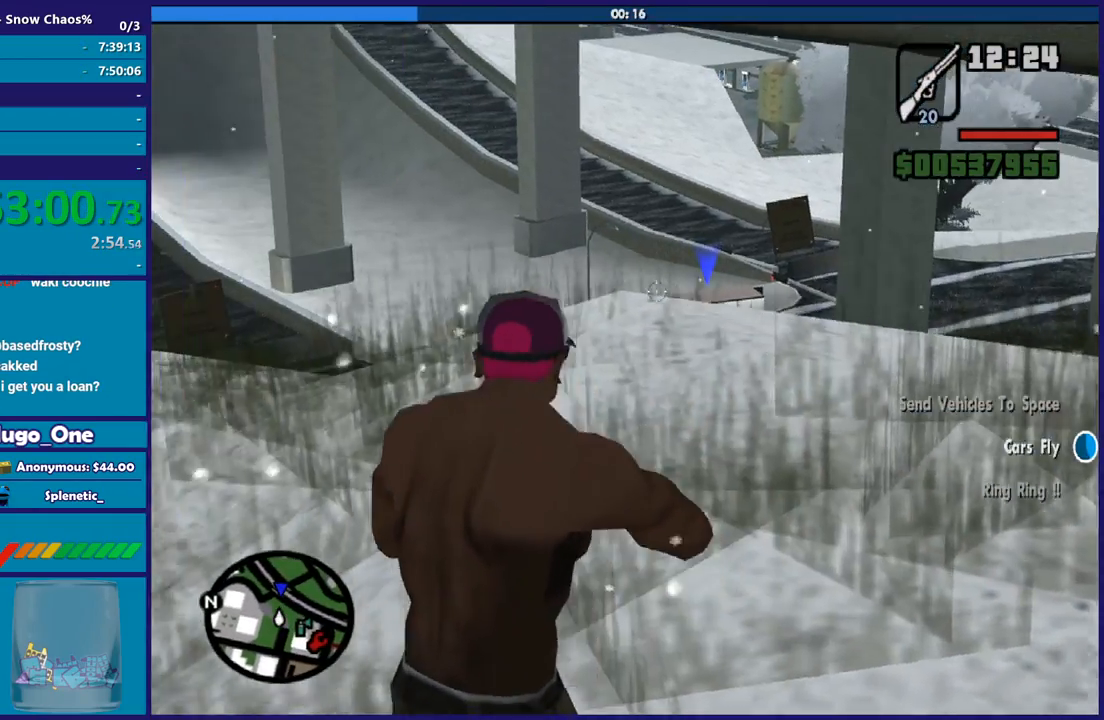
{"buttons": ["L2"], "left_stick": "up", "right_stick": "center", "button_events": []}
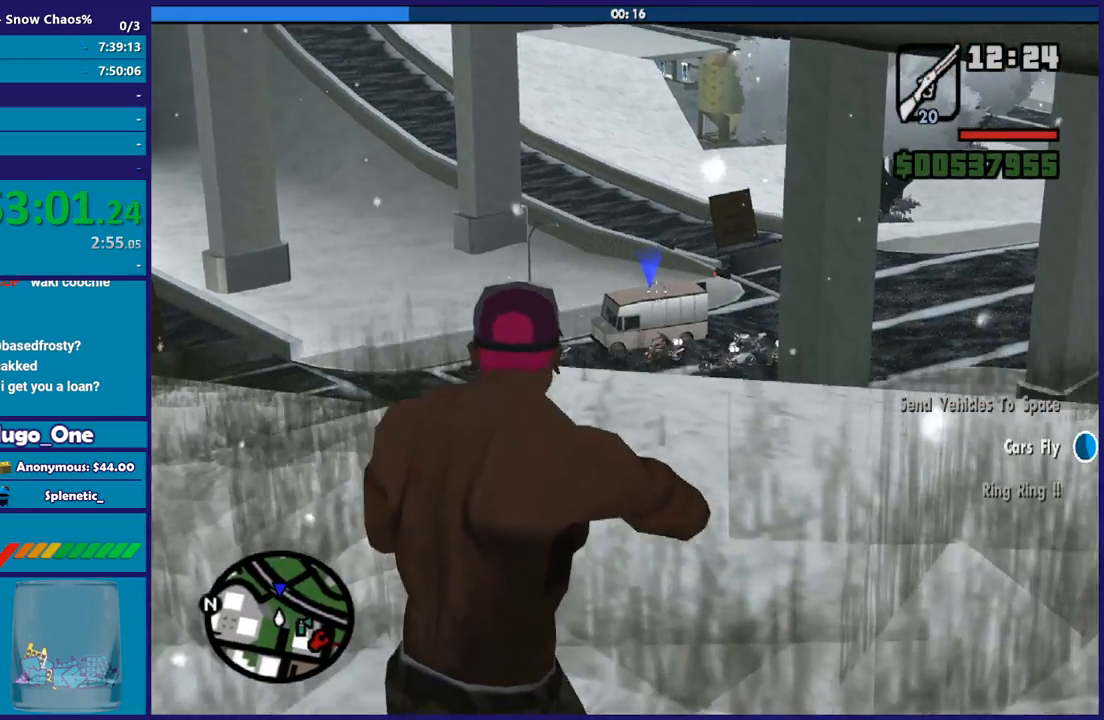
{"buttons": ["L2"], "left_stick": "center", "right_stick": "up", "button_events": []}
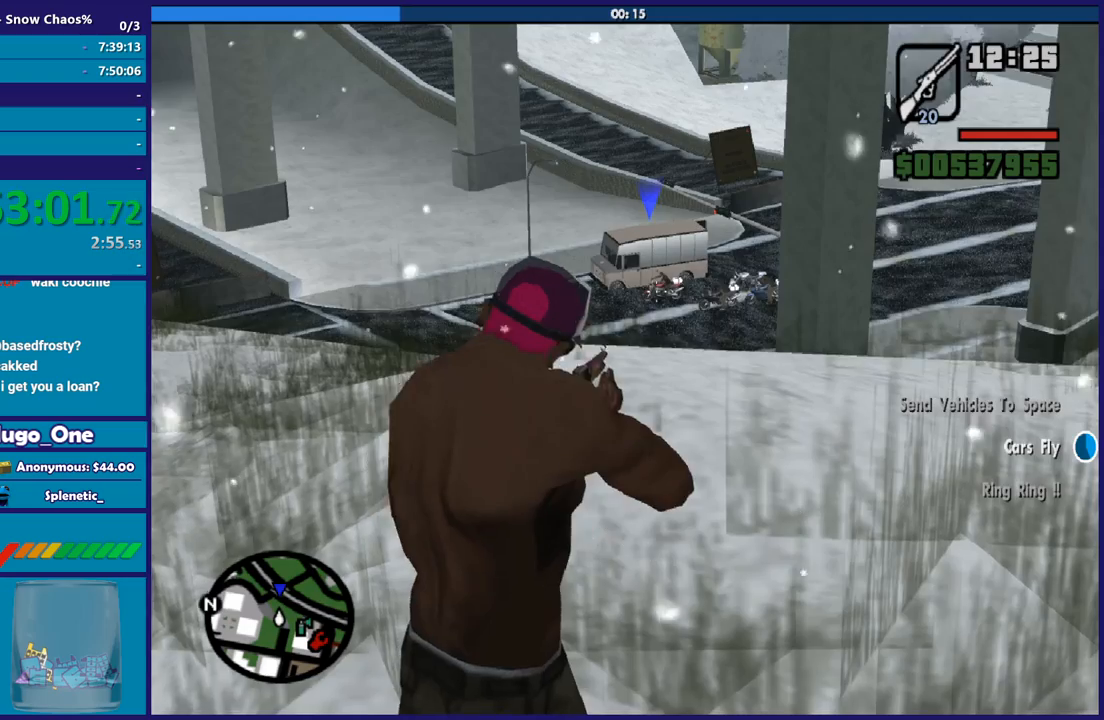
{"buttons": ["L2"], "left_stick": "center", "right_stick": "center", "button_events": []}
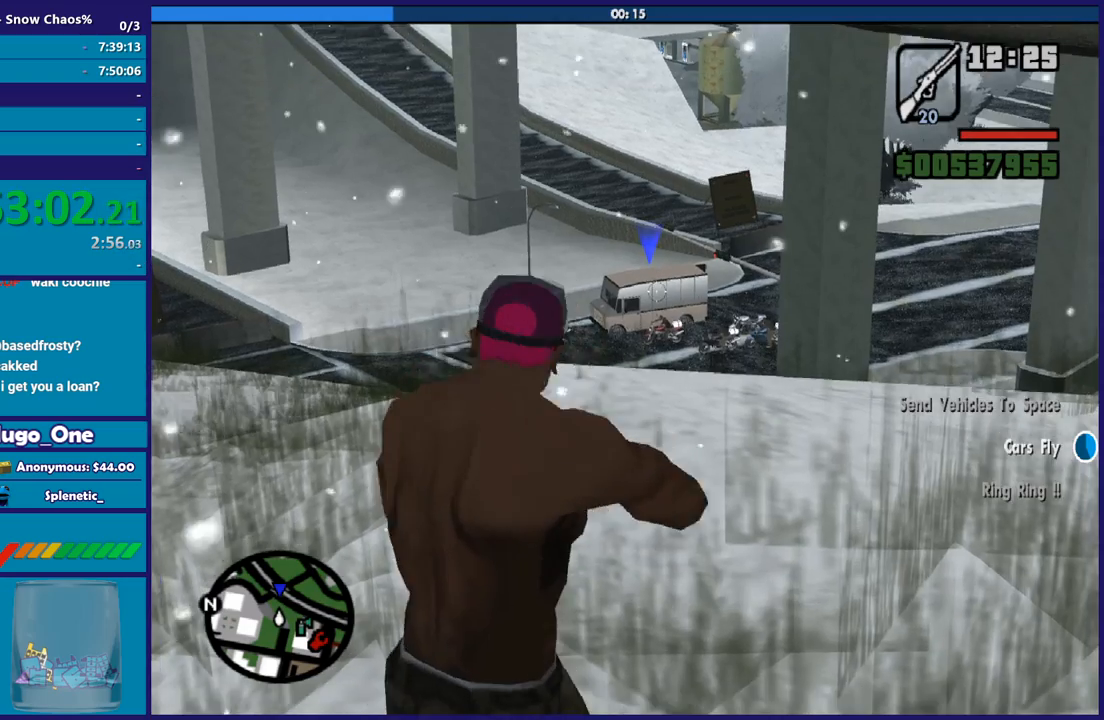
{"buttons": ["L2"], "left_stick": "center", "right_stick": "center", "button_events": []}
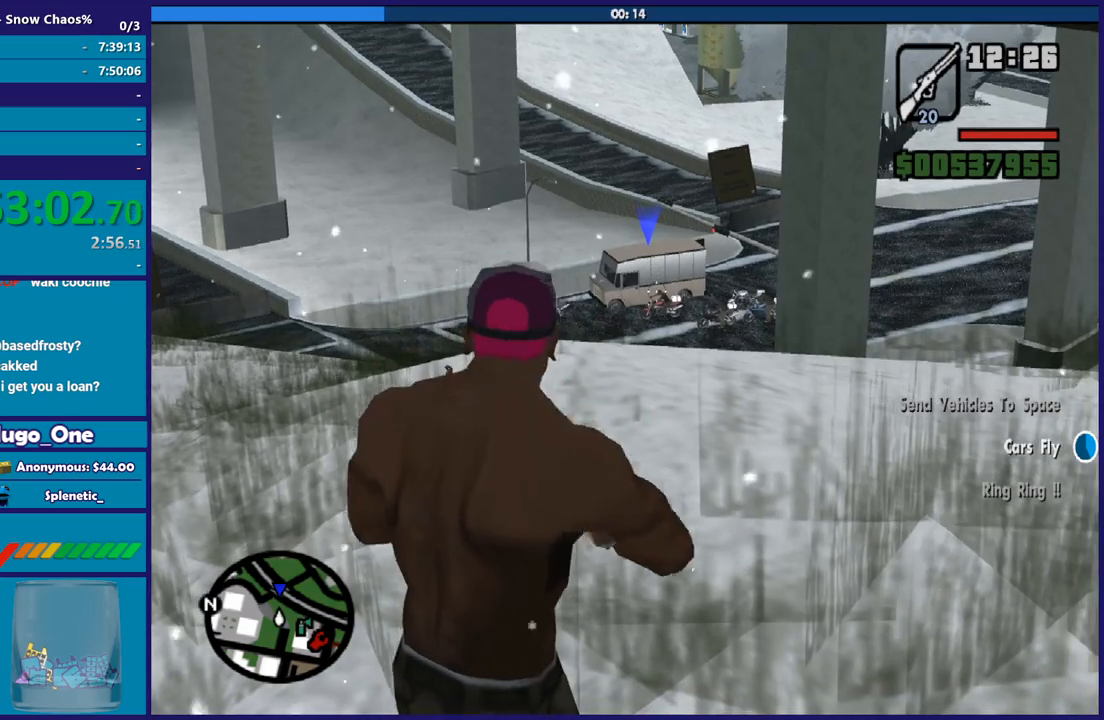
{"buttons": ["L2"], "left_stick": "center", "right_stick": "center", "button_events": []}
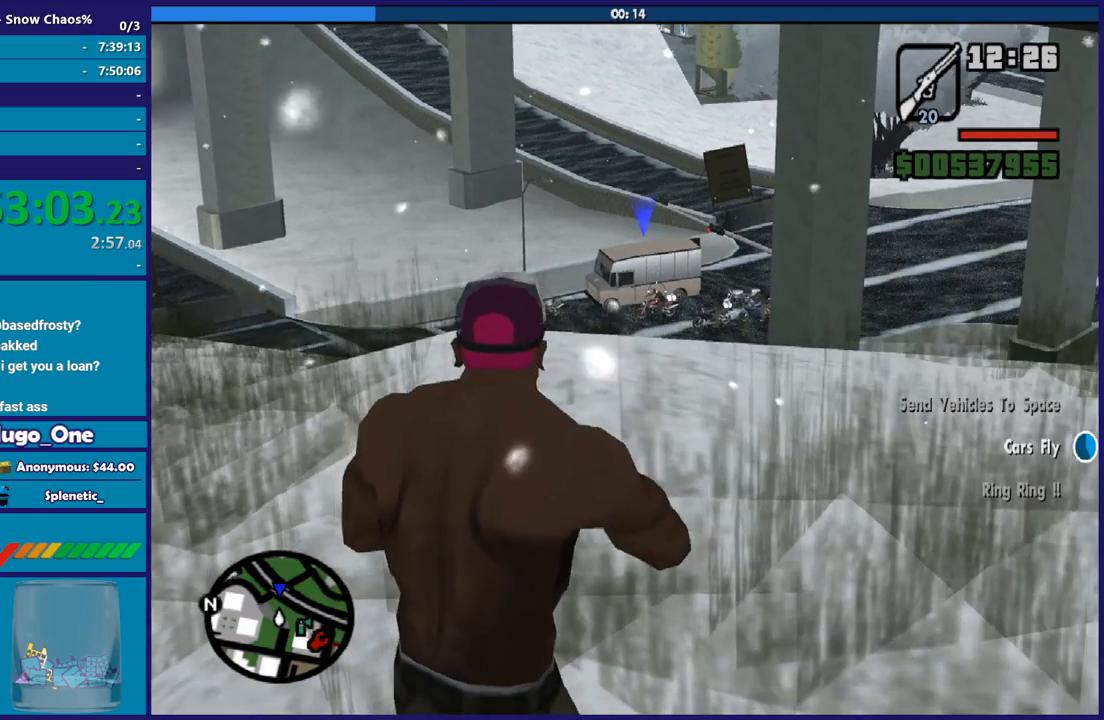
{"buttons": ["L2"], "left_stick": "center", "right_stick": "center", "button_events": []}
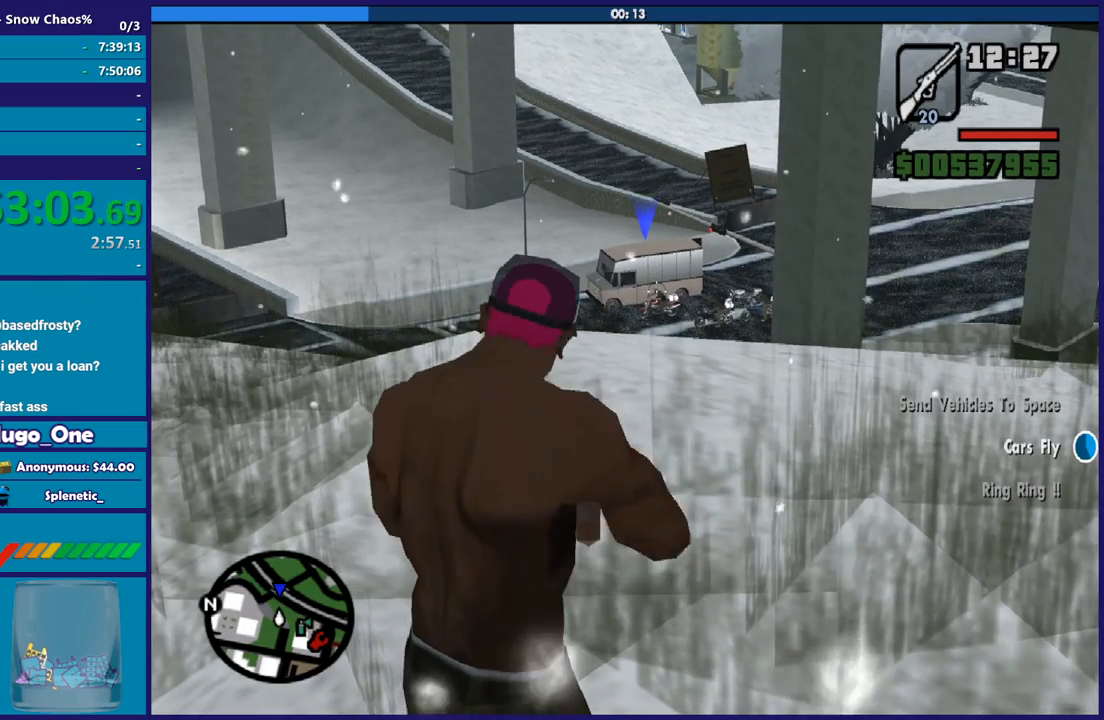
{"buttons": ["L2"], "left_stick": "center", "right_stick": "center", "button_events": [[300, "R2", "down"], [400, "R2", "up"]]}
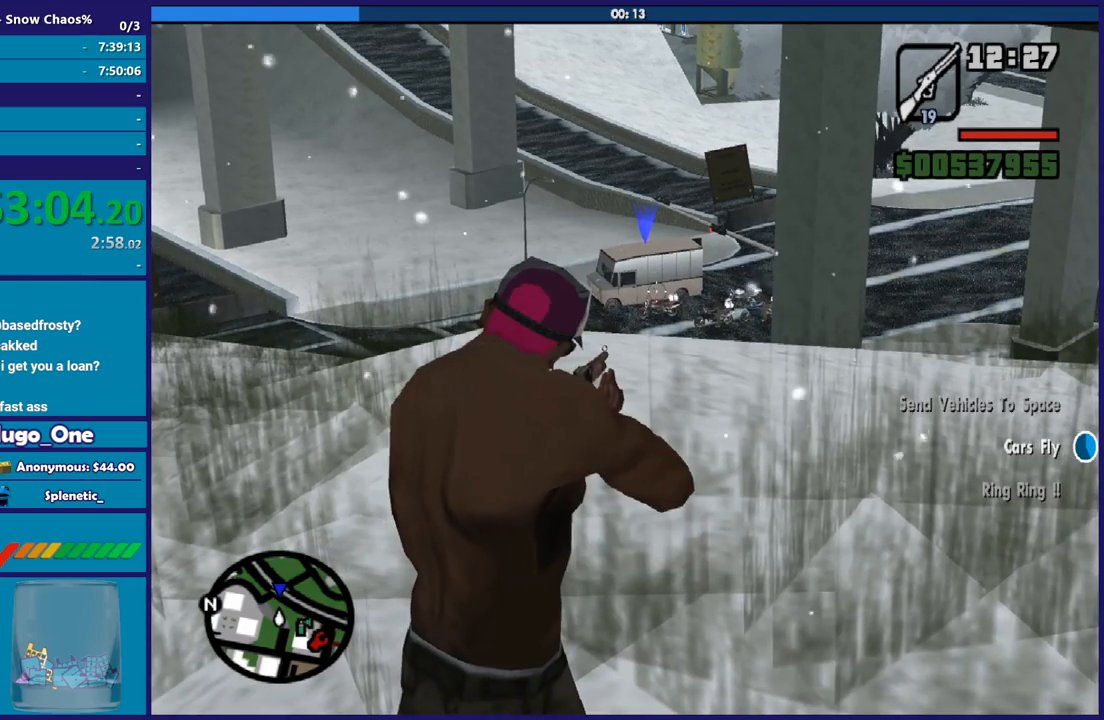
{"buttons": ["L2"], "left_stick": "center", "right_stick": "center", "button_events": []}
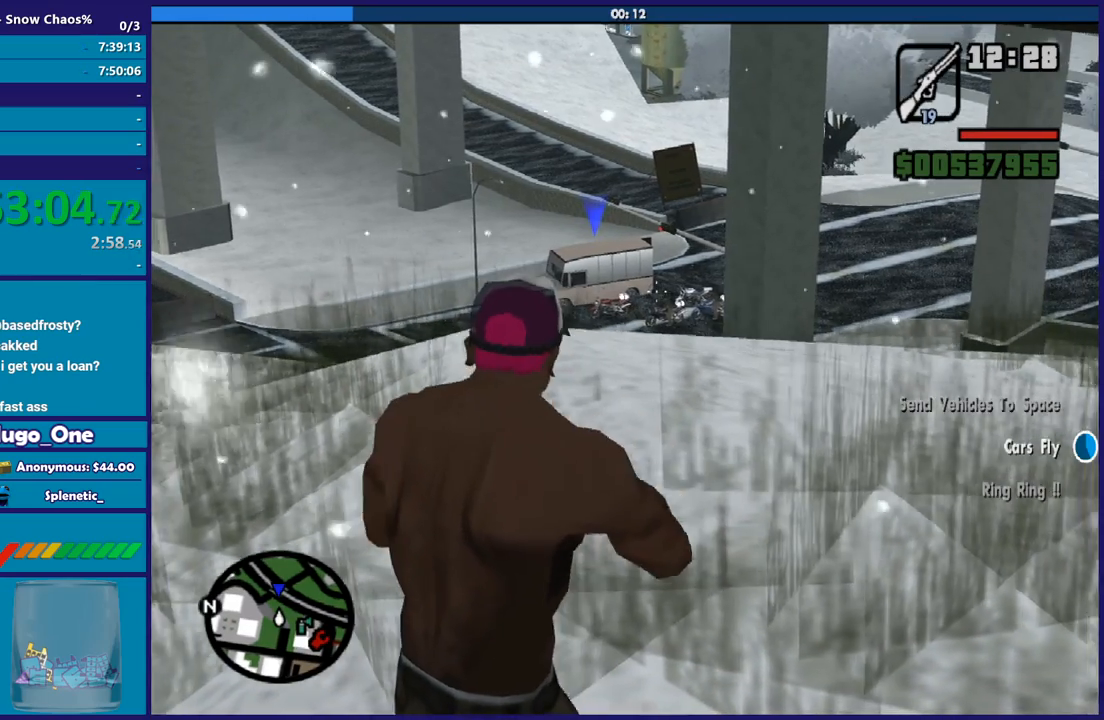
{"buttons": ["L2"], "left_stick": "down-right", "right_stick": "down", "button_events": []}
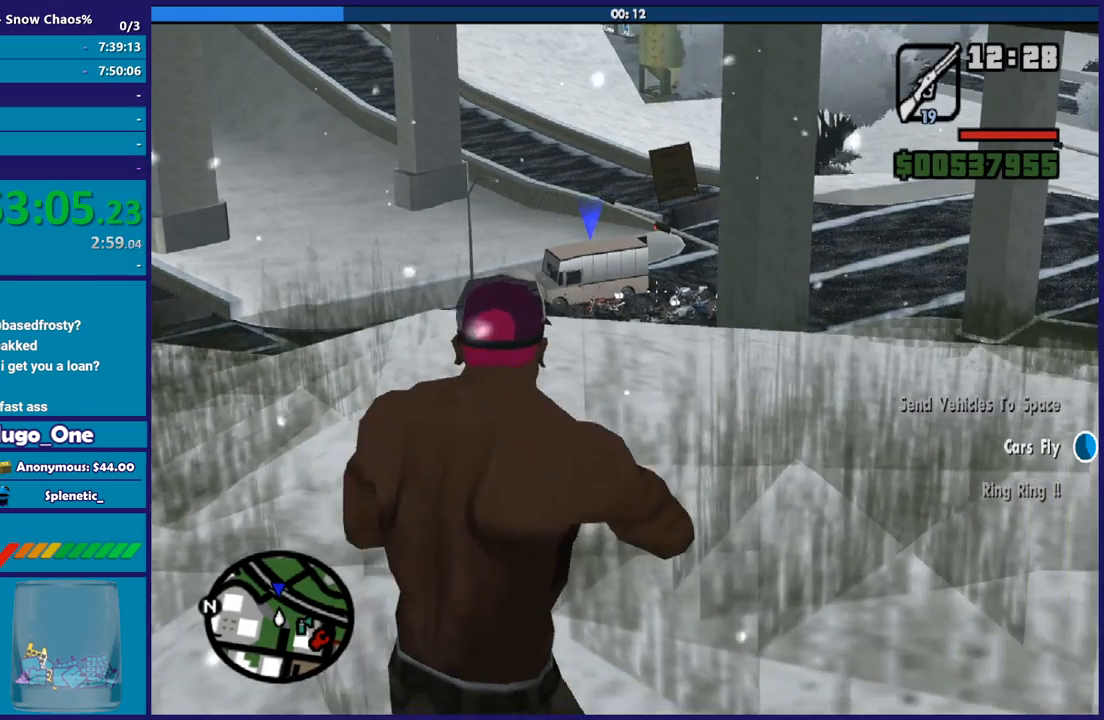
{"buttons": ["L2"], "left_stick": "up-left", "right_stick": "center", "button_events": []}
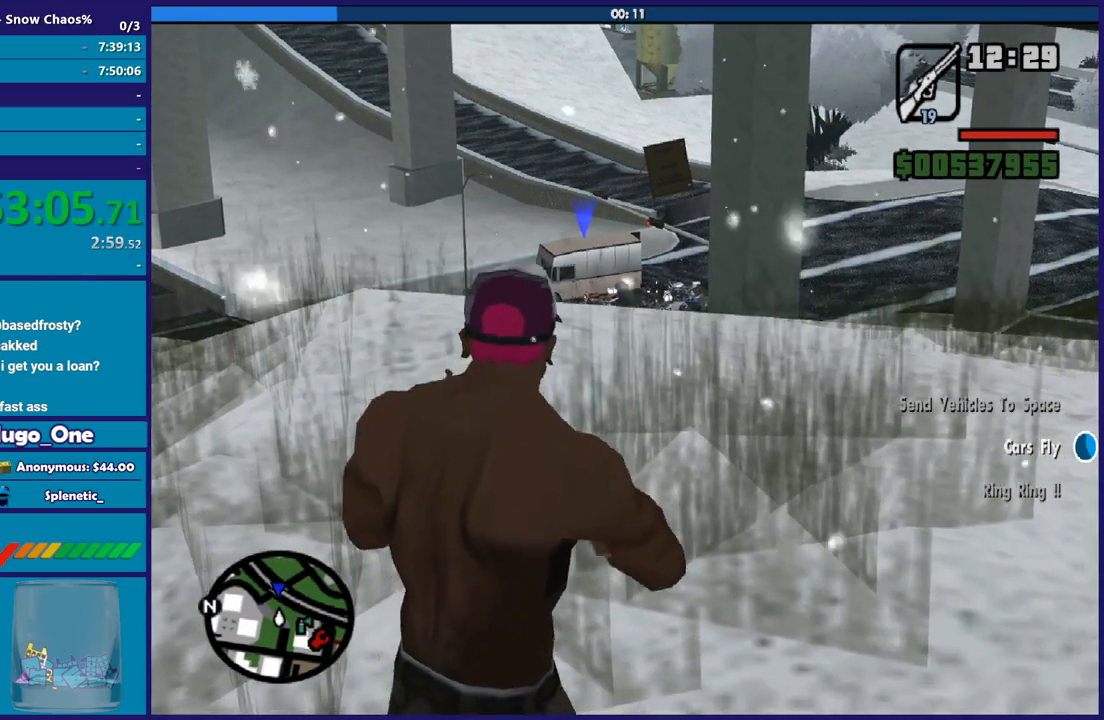
{"buttons": ["L2"], "left_stick": "center", "right_stick": "center", "button_events": []}
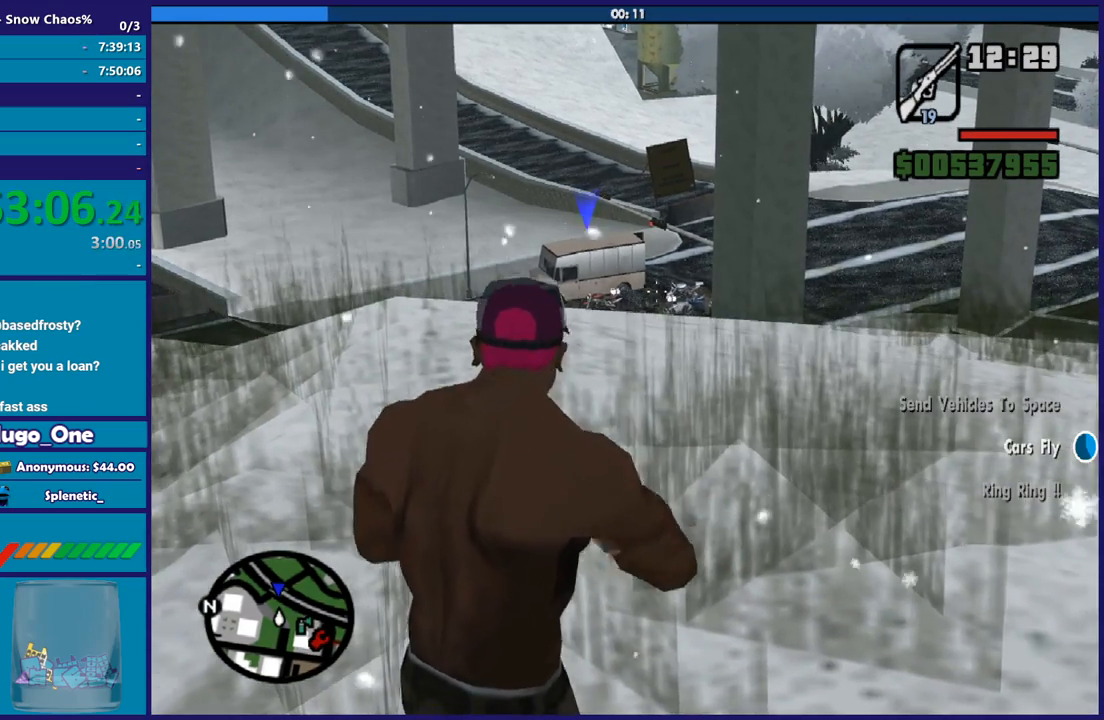
{"buttons": ["L2"], "left_stick": "up-left", "right_stick": "center", "button_events": []}